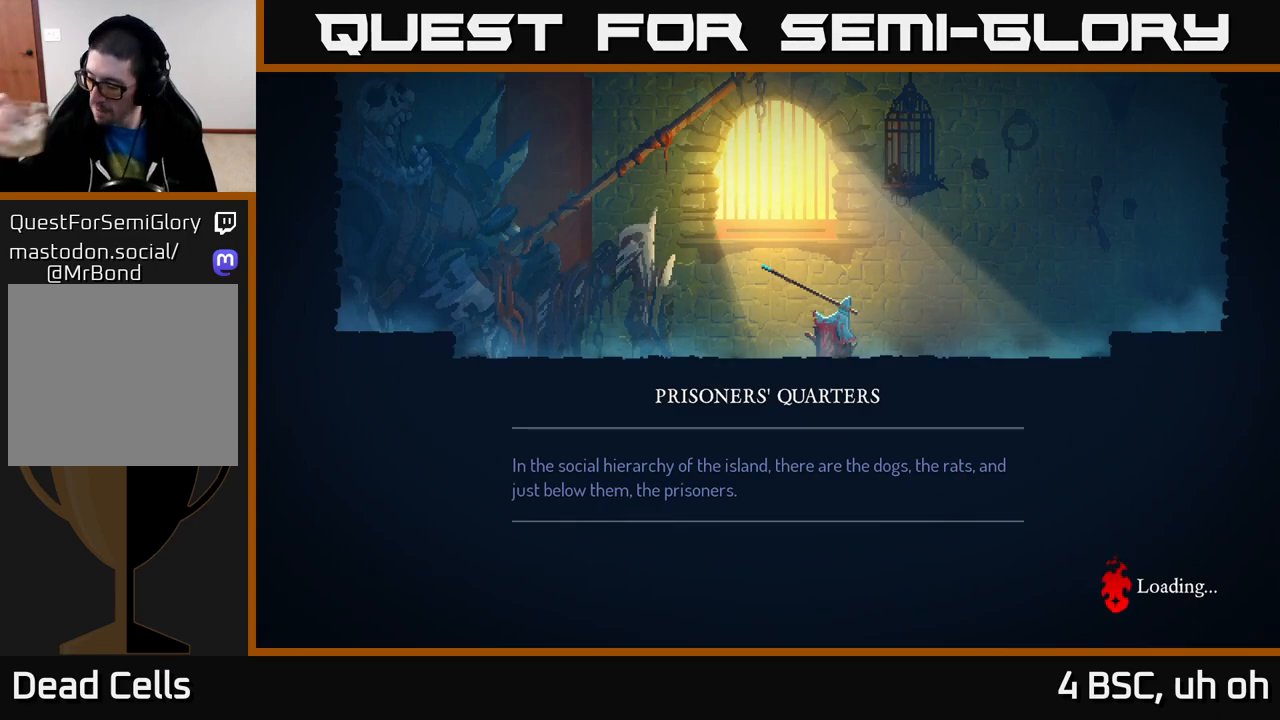
Gameplay with a controller (Xbox layout); each line is a JSON object with the inputs held at the frame after it. "events" lists button and stick changes between this image and that frame as [ms after this image, input, new state], when the widget could be followed in between.
{"buttons": [], "left_stick": "center", "right_stick": "center", "events": []}
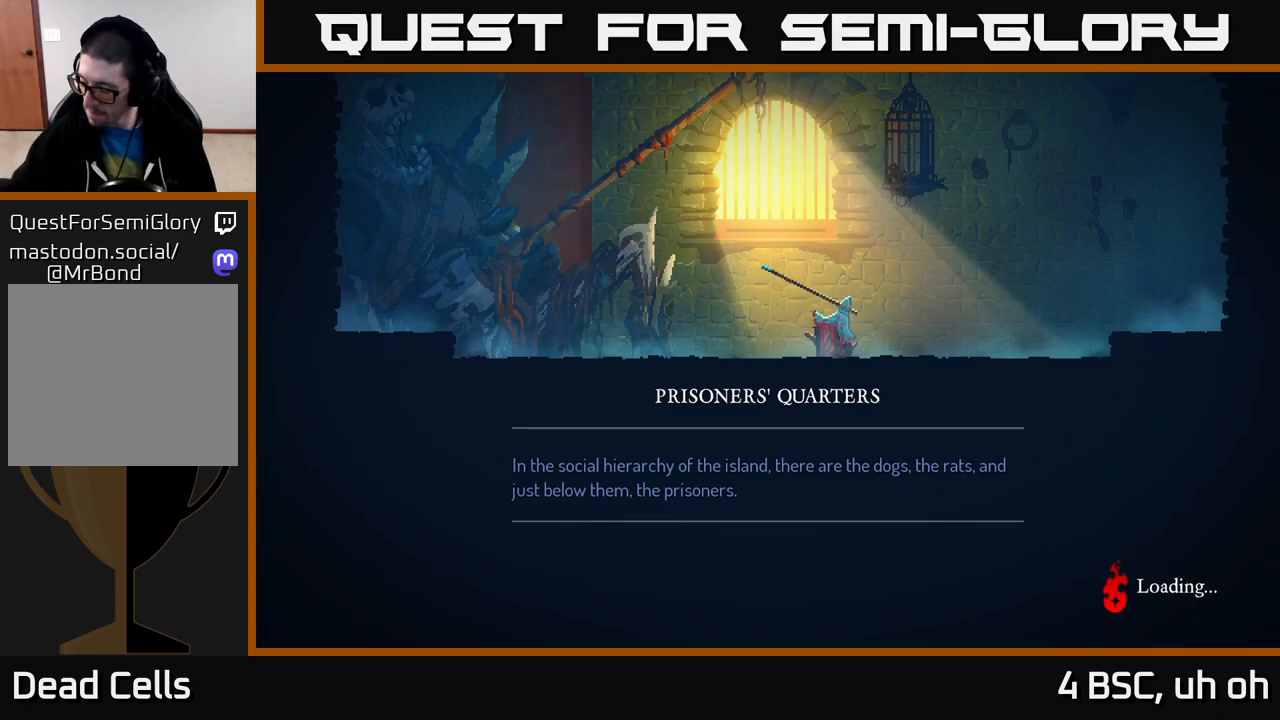
{"buttons": [], "left_stick": "center", "right_stick": "center", "events": []}
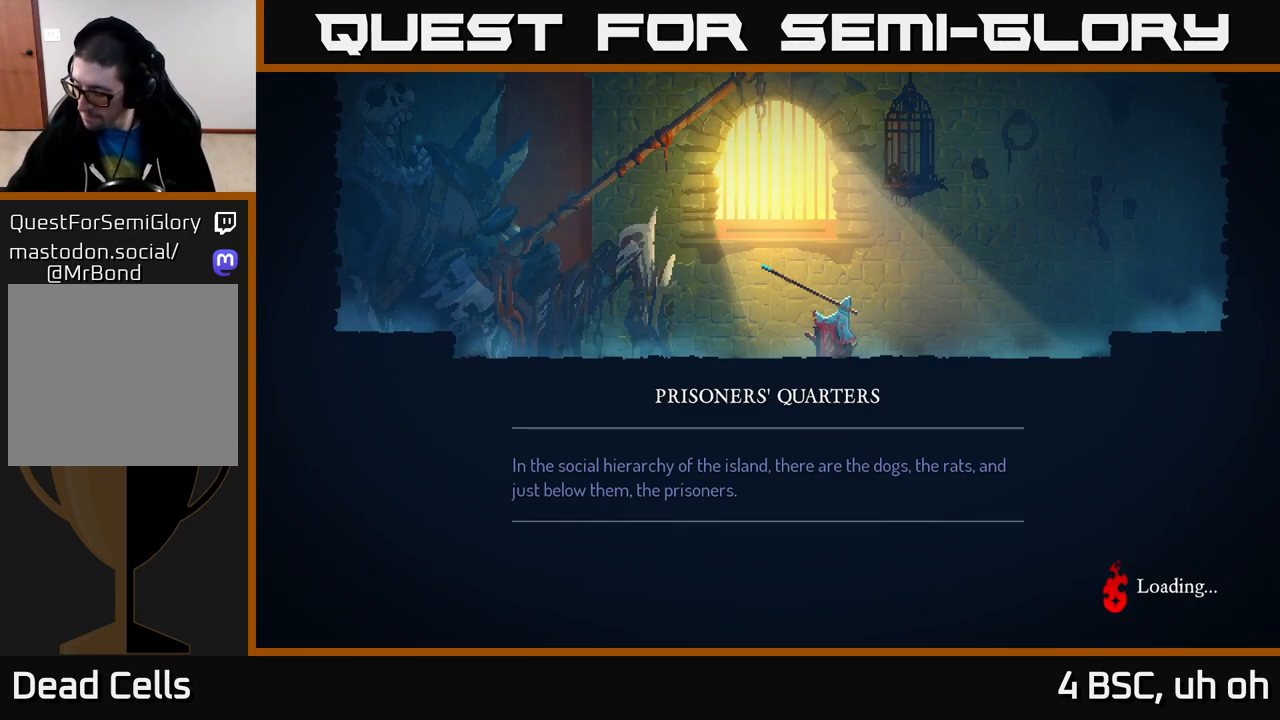
{"buttons": [], "left_stick": "center", "right_stick": "center", "events": []}
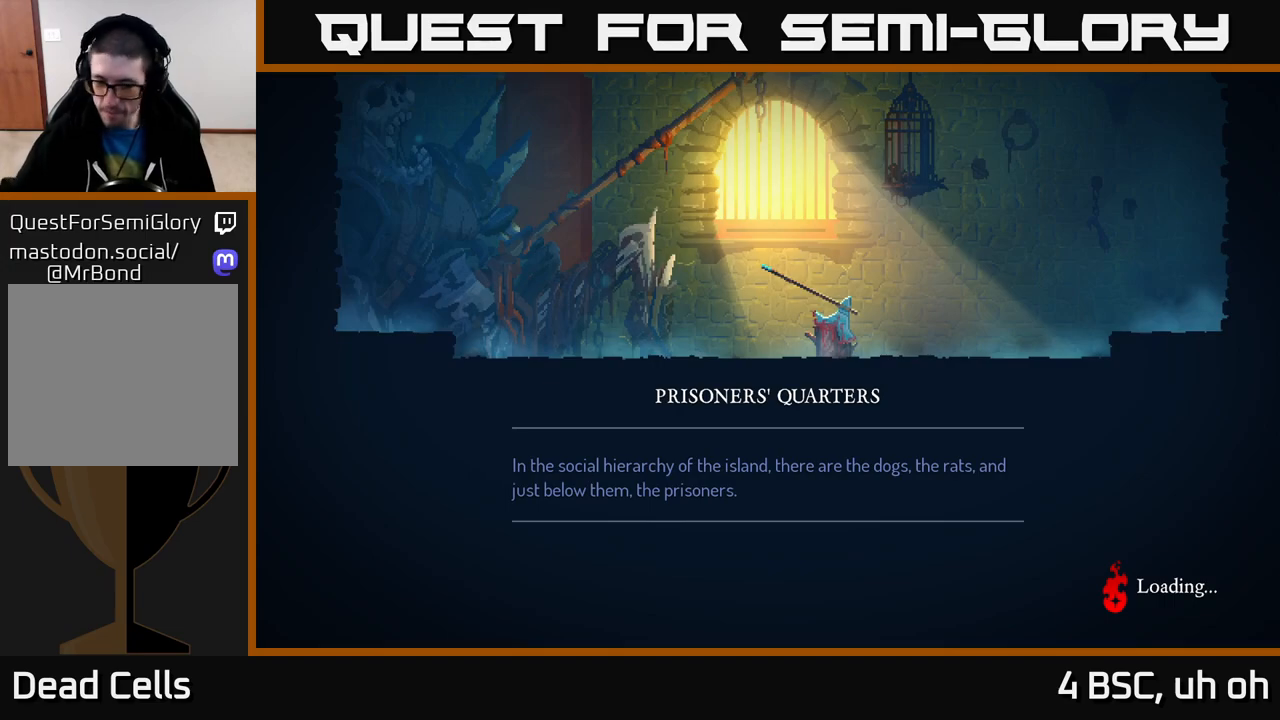
{"buttons": [], "left_stick": "center", "right_stick": "center", "events": []}
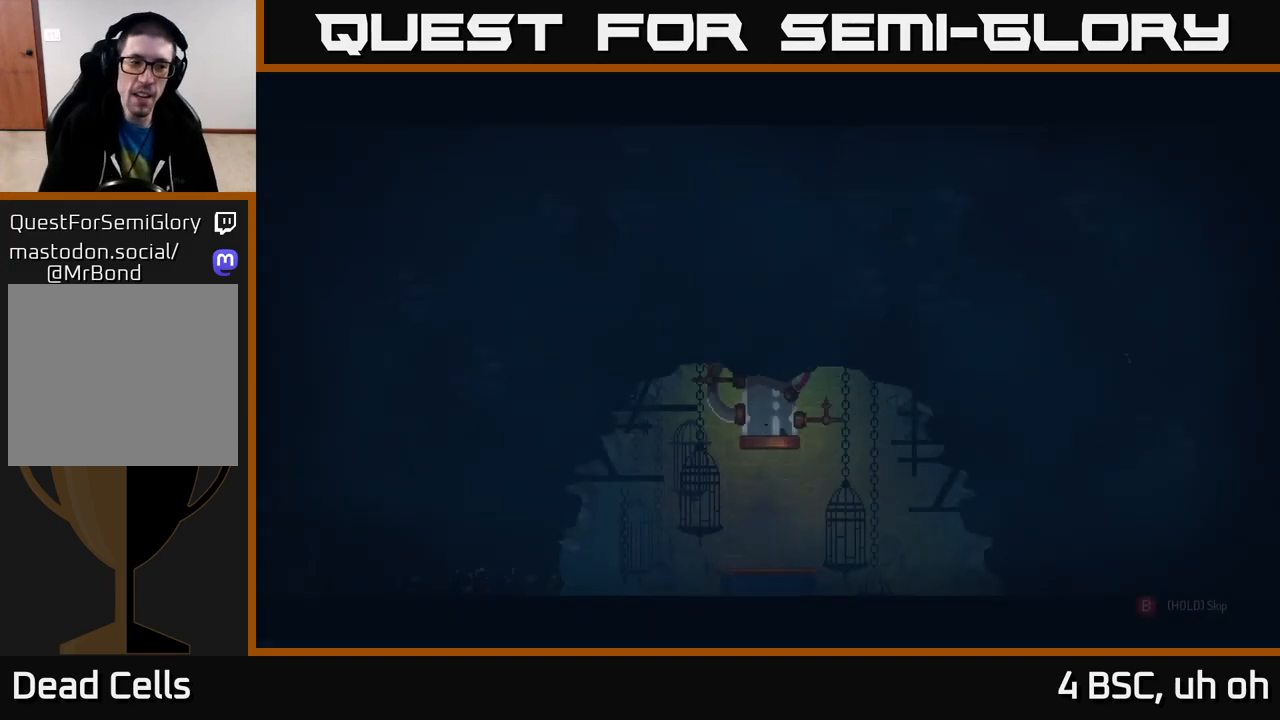
{"buttons": [], "left_stick": "center", "right_stick": "center", "events": []}
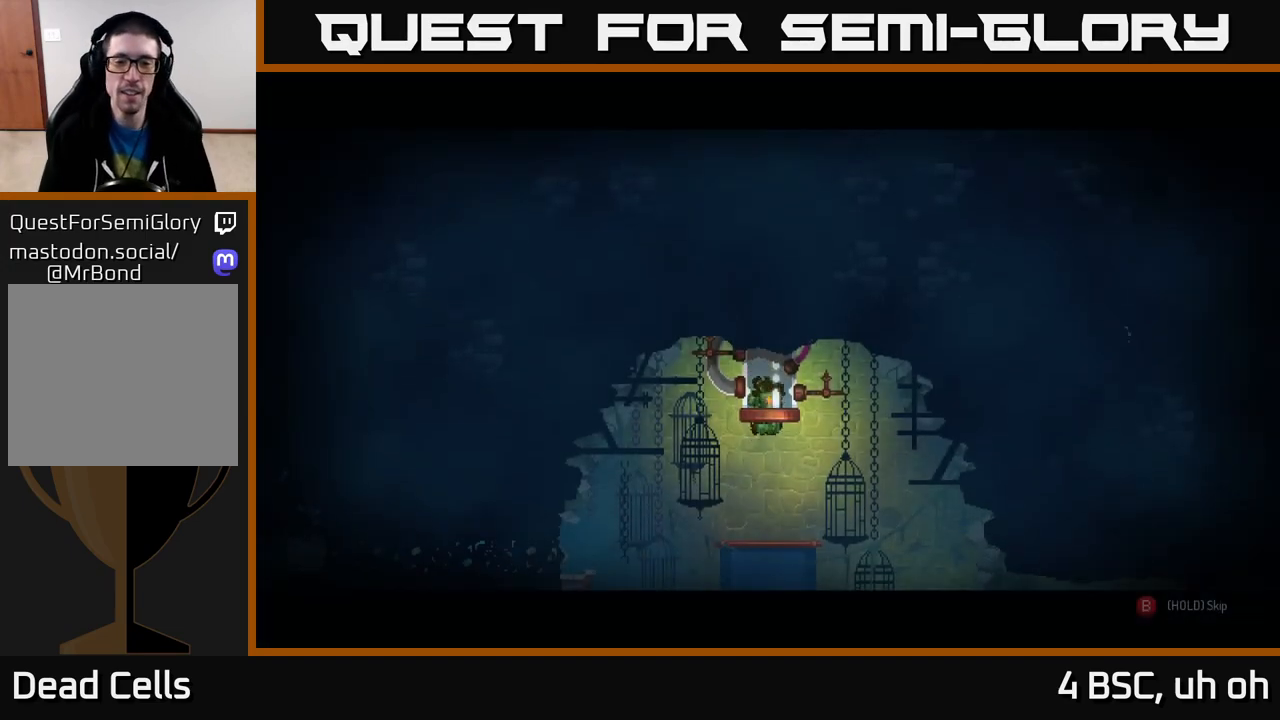
{"buttons": ["B"], "left_stick": "center", "right_stick": "center", "events": [[83, "B", "down"]]}
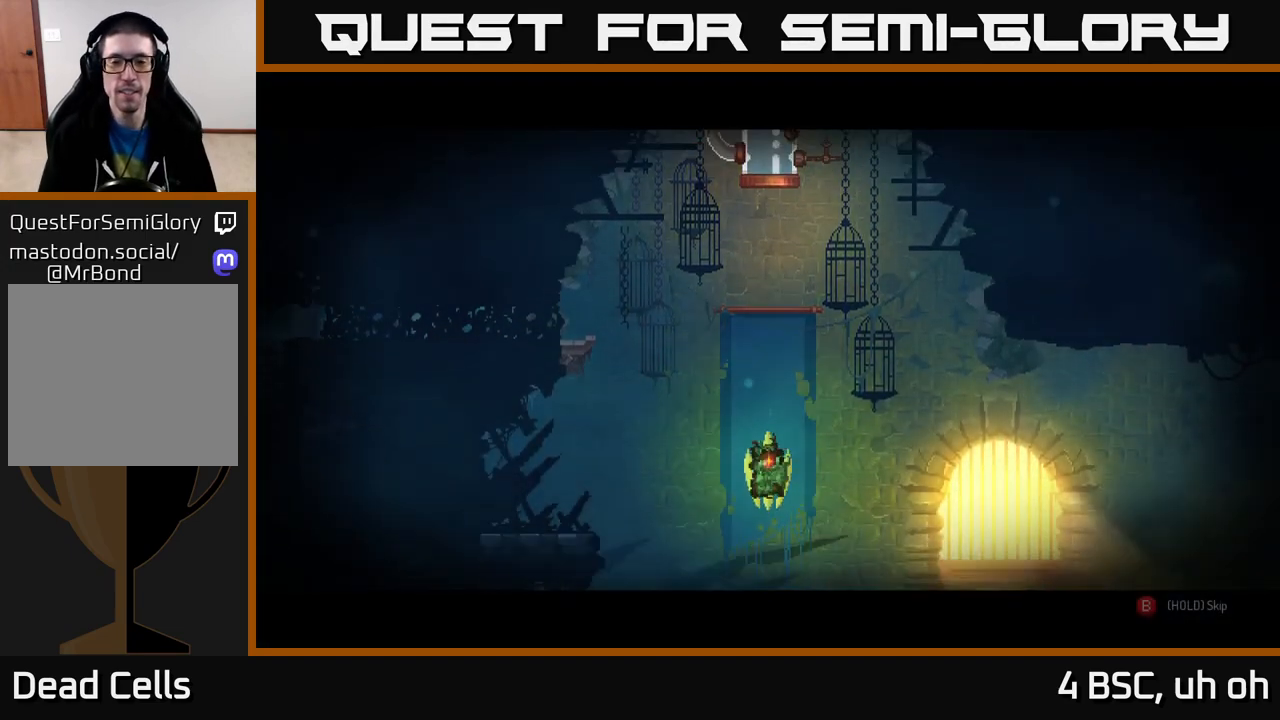
{"buttons": ["B"], "left_stick": "center", "right_stick": "center", "events": []}
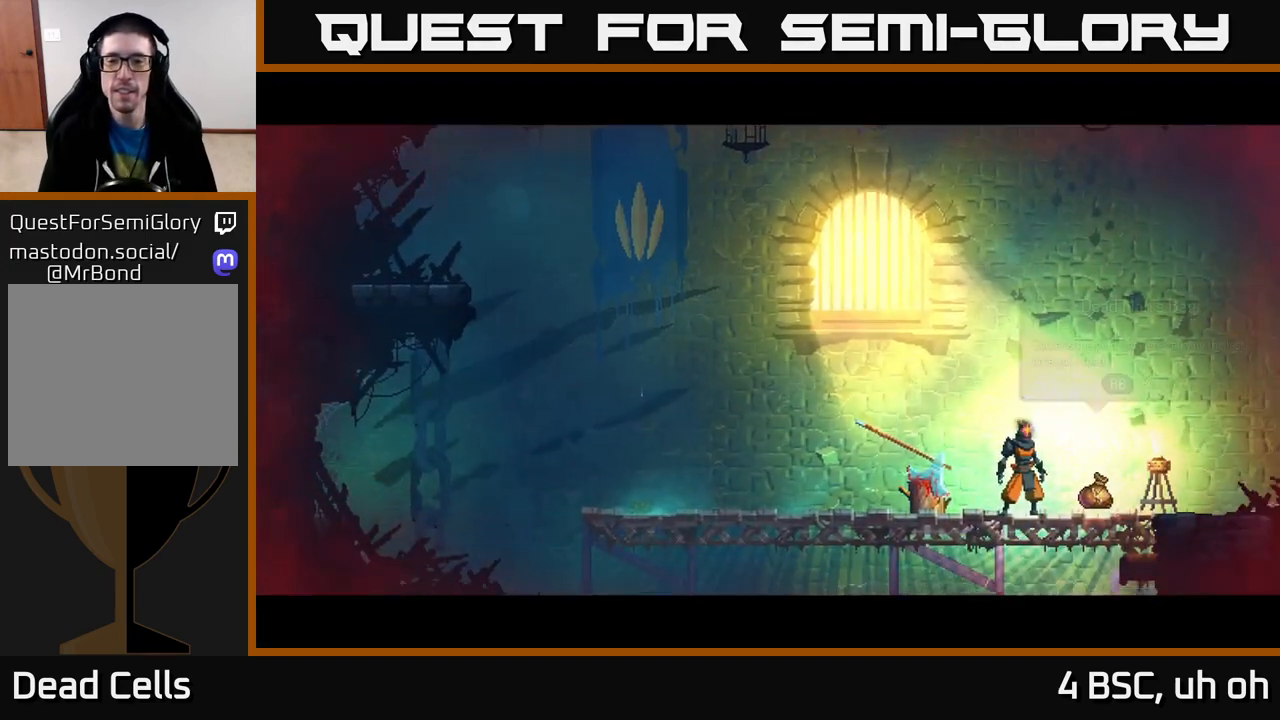
{"buttons": [], "left_stick": "right", "right_stick": "center", "events": [[33, "left_stick", "right"], [117, "B", "up"], [283, "R1", "down"], [350, "R1", "up"]]}
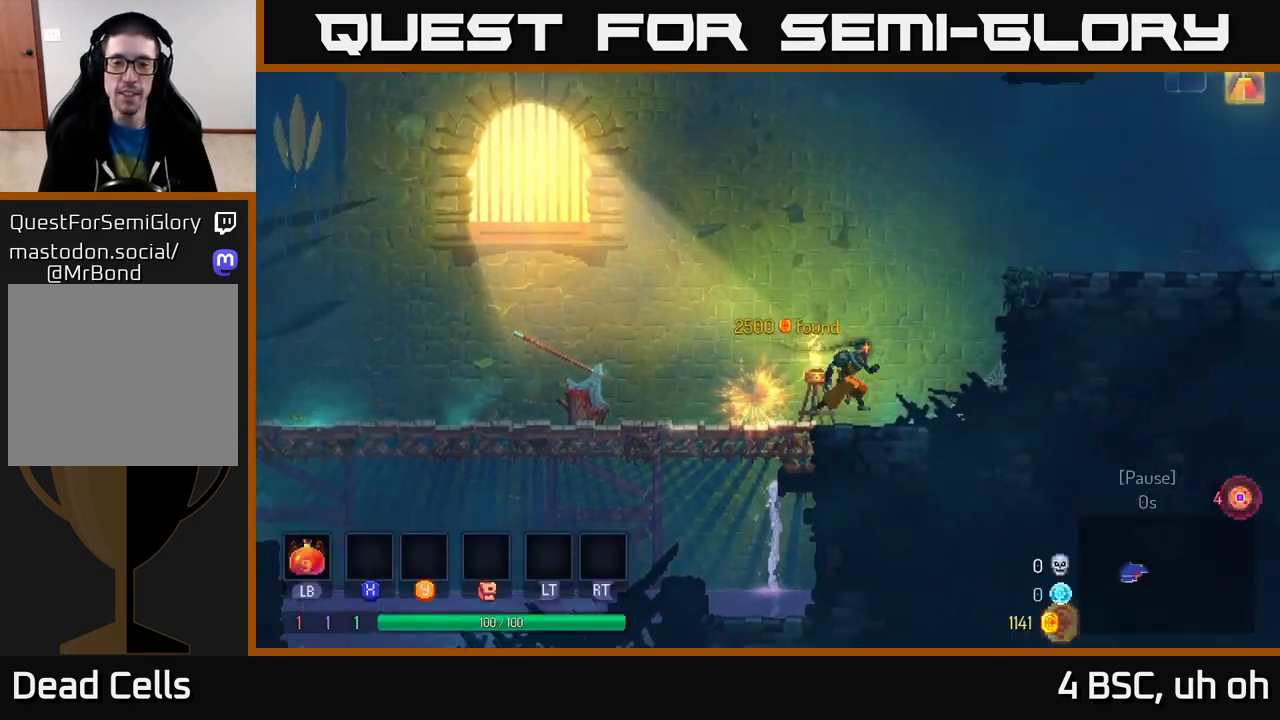
{"buttons": [], "left_stick": "right", "right_stick": "center", "events": [[50, "A", "down"], [250, "A", "up"], [283, "A", "down"], [433, "A", "up"]]}
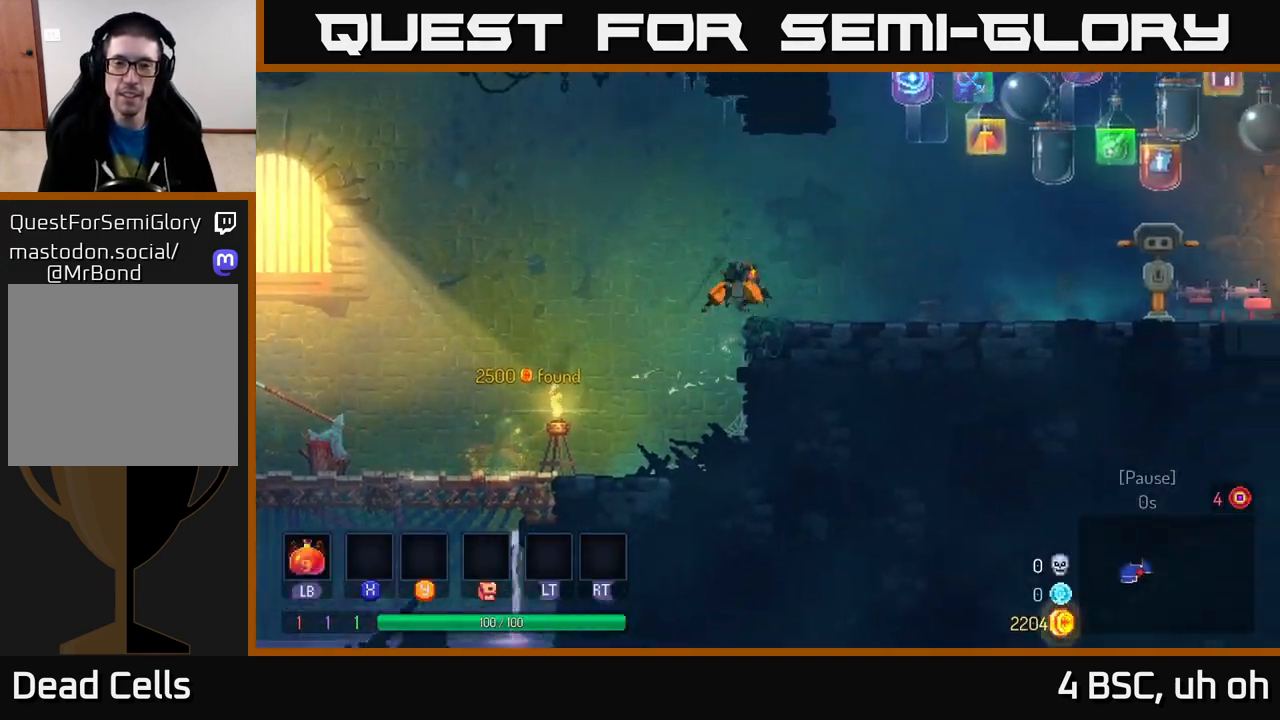
{"buttons": ["A"], "left_stick": "right", "right_stick": "center", "events": [[117, "B", "down"], [267, "B", "up"], [433, "A", "down"]]}
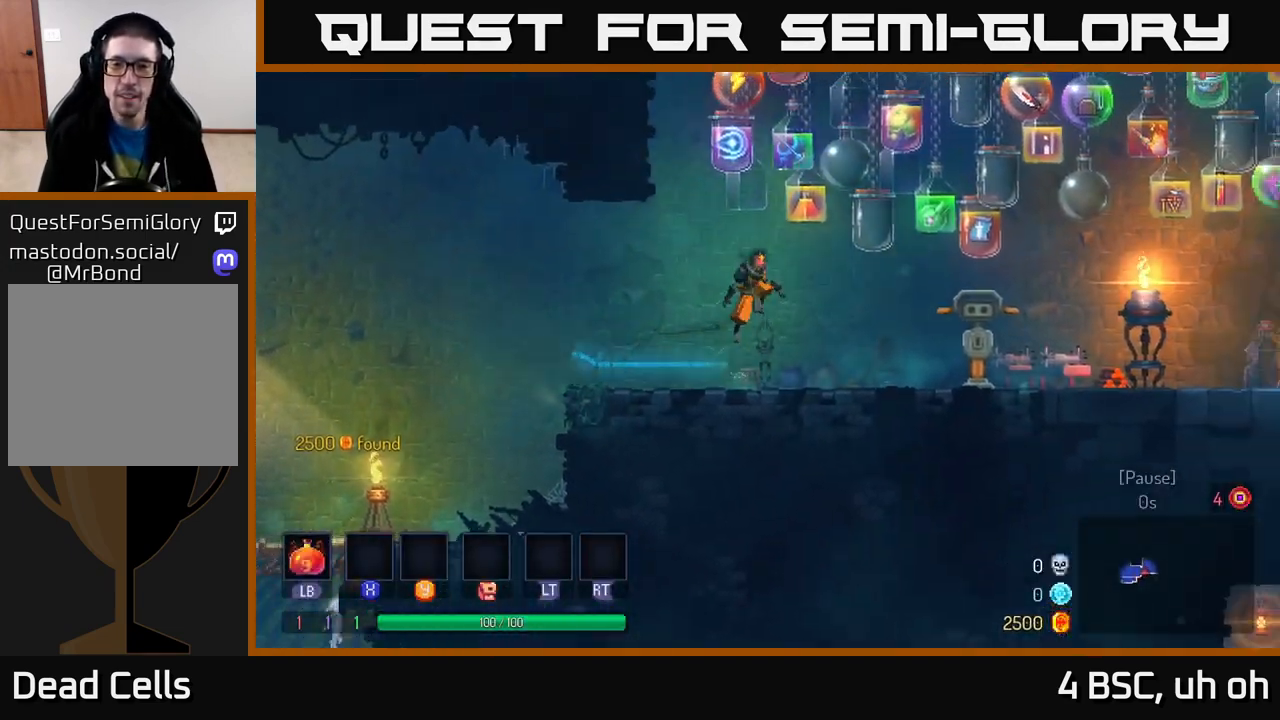
{"buttons": ["B"], "left_stick": "right", "right_stick": "center", "events": [[83, "A", "up"], [450, "B", "down"]]}
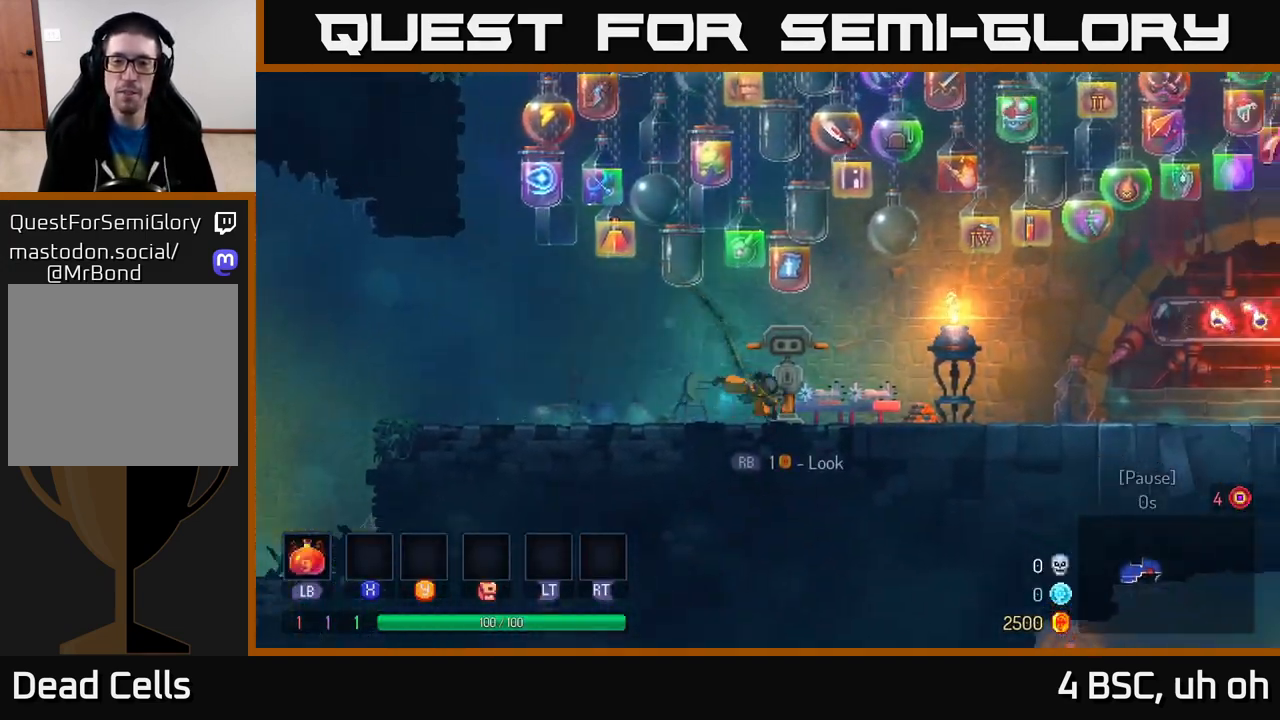
{"buttons": [], "left_stick": "right", "right_stick": "center", "events": [[100, "B", "up"], [283, "A", "down"], [433, "A", "up"]]}
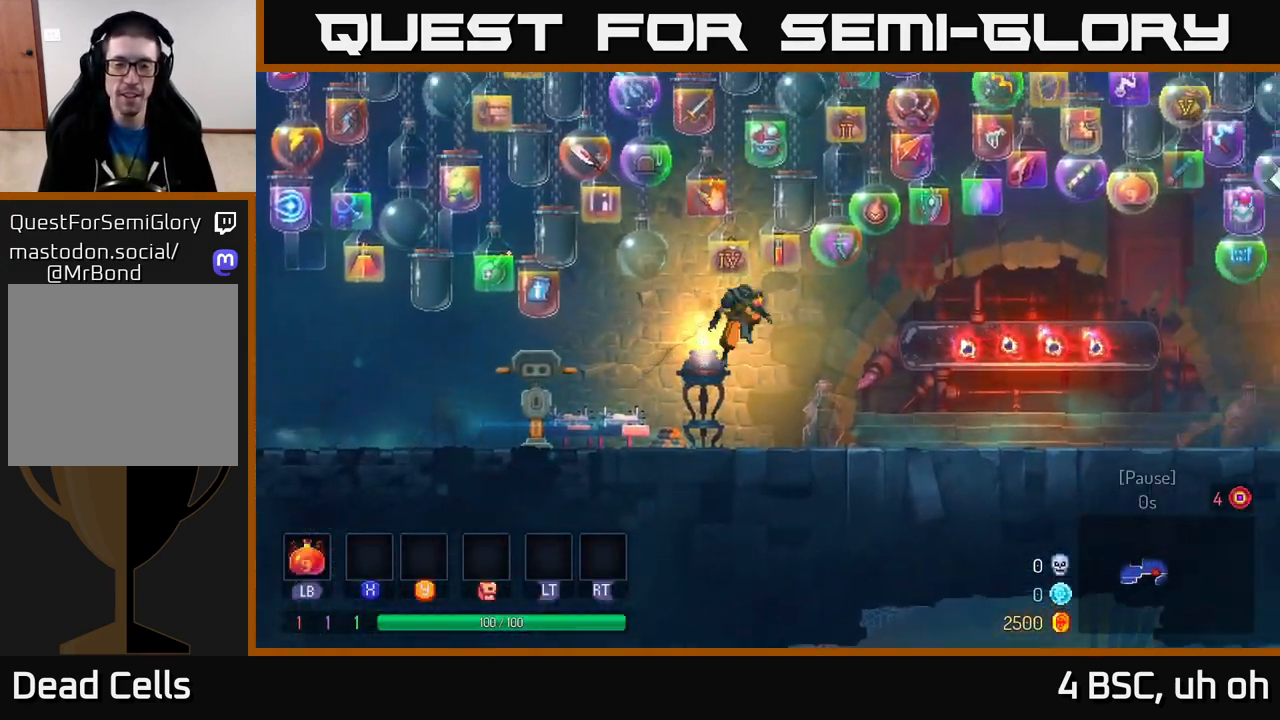
{"buttons": ["B"], "left_stick": "right", "right_stick": "center", "events": [[350, "B", "down"]]}
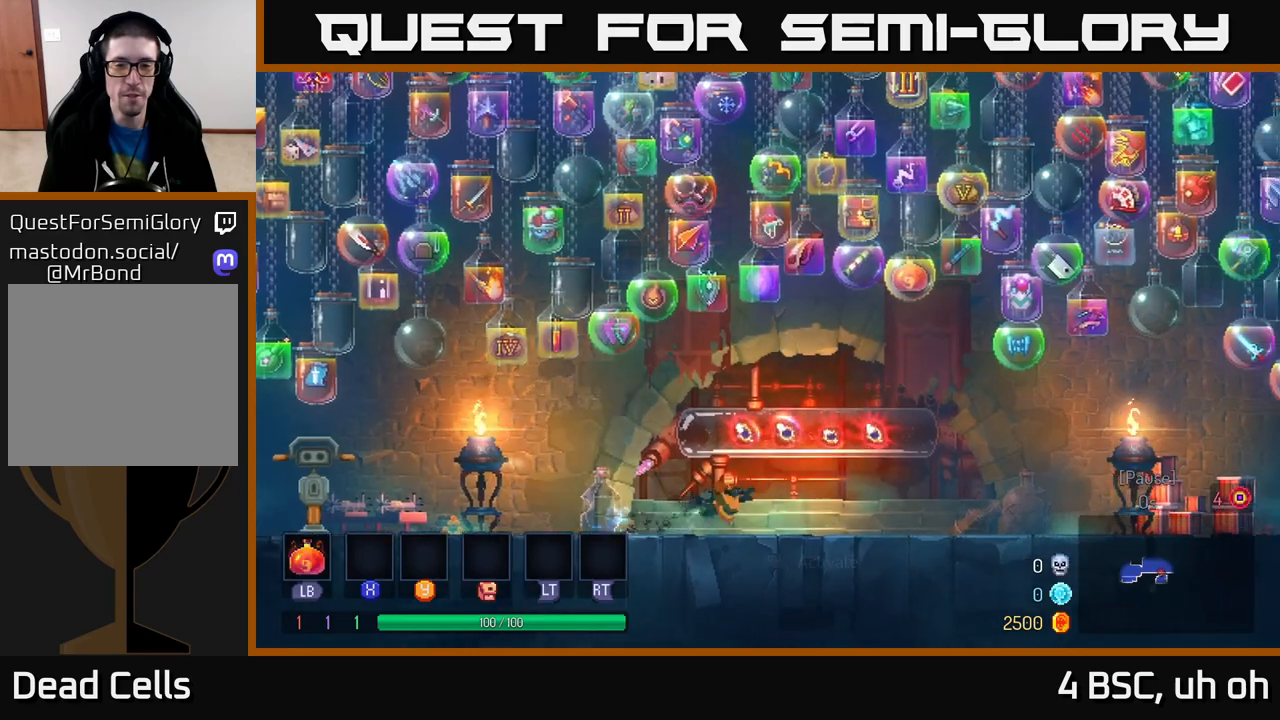
{"buttons": [], "left_stick": "right", "right_stick": "center", "events": [[17, "B", "up"], [200, "A", "down"], [317, "A", "up"]]}
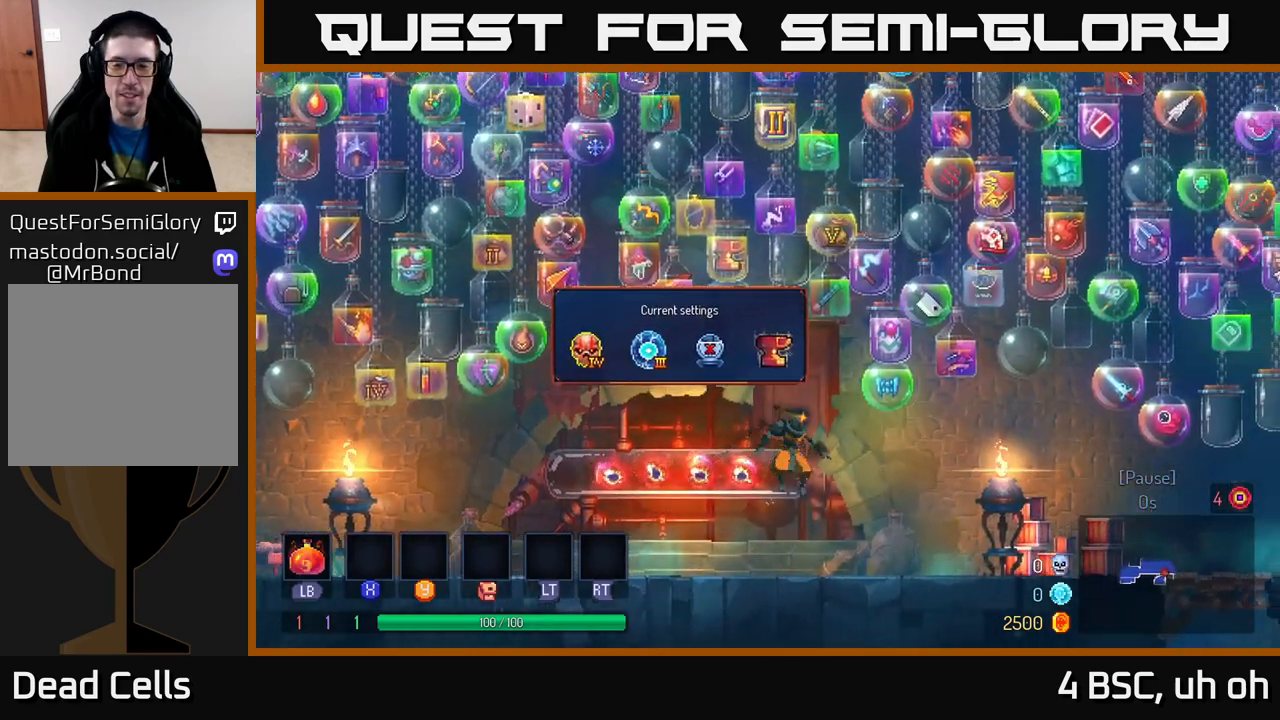
{"buttons": [], "left_stick": "right", "right_stick": "center", "events": [[233, "B", "down"], [400, "B", "up"]]}
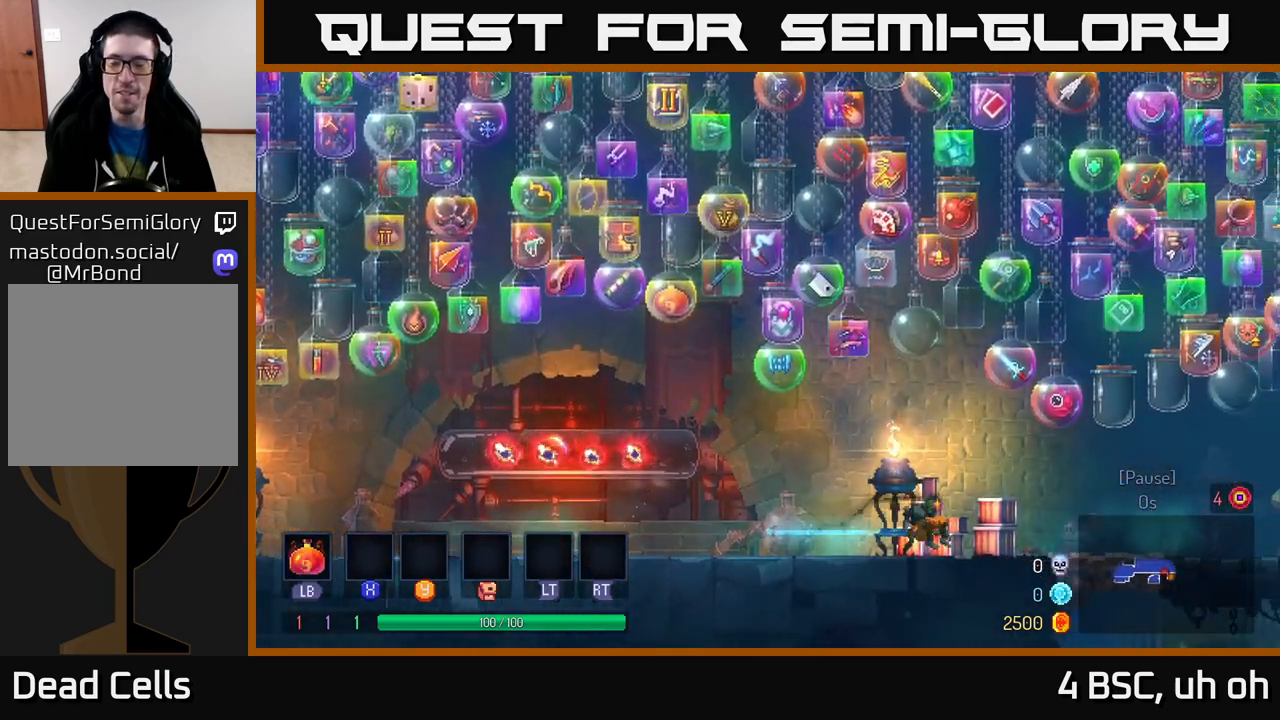
{"buttons": [], "left_stick": "right", "right_stick": "center", "events": [[33, "A", "down"], [183, "A", "up"]]}